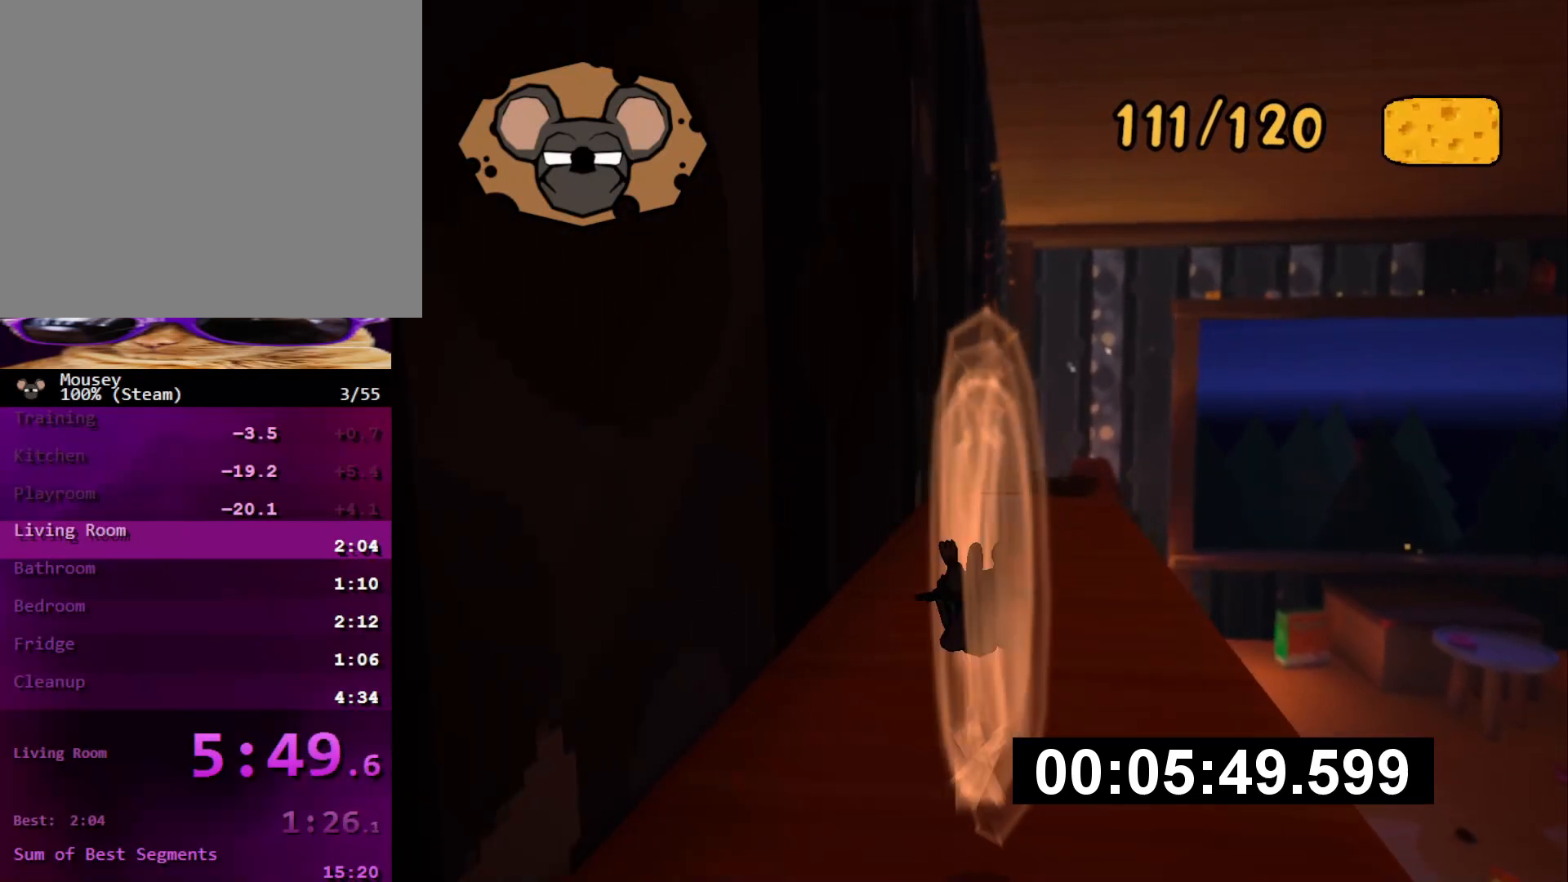
Gameplay with a controller (PlayStation layout); each line is a JSON object with the inputs held at the frame after it. "events" lists button and stick changes between this image and that frame as [ms after this image, input, new state], when the widget could be followed in between. Not read: L3 R3.
{"buttons": [], "left_stick": "up", "right_stick": "center", "events": []}
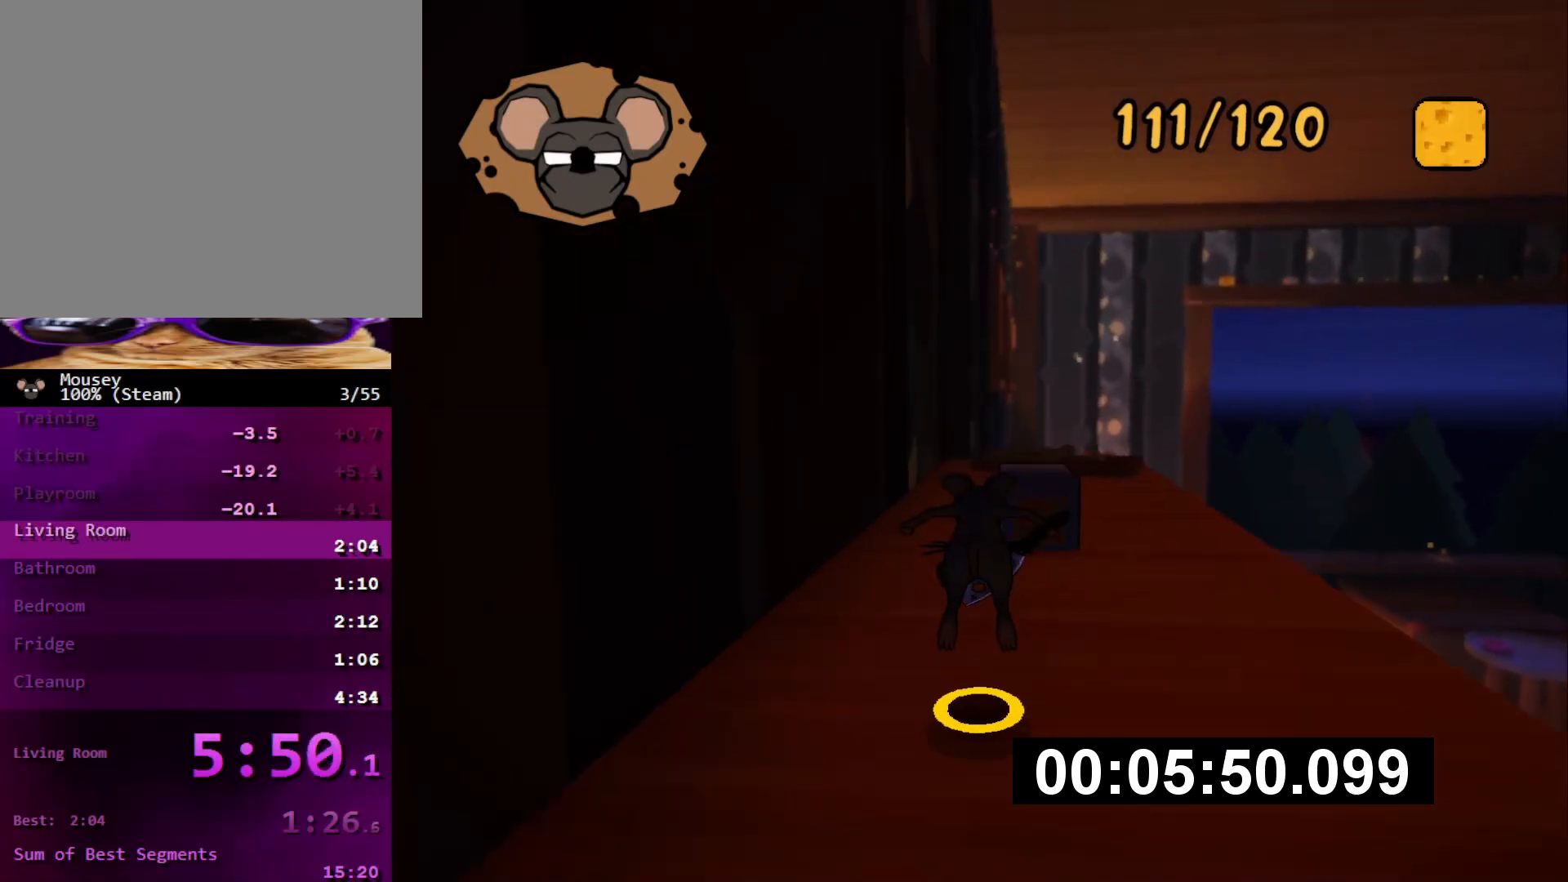
{"buttons": [], "left_stick": "up", "right_stick": "center"}
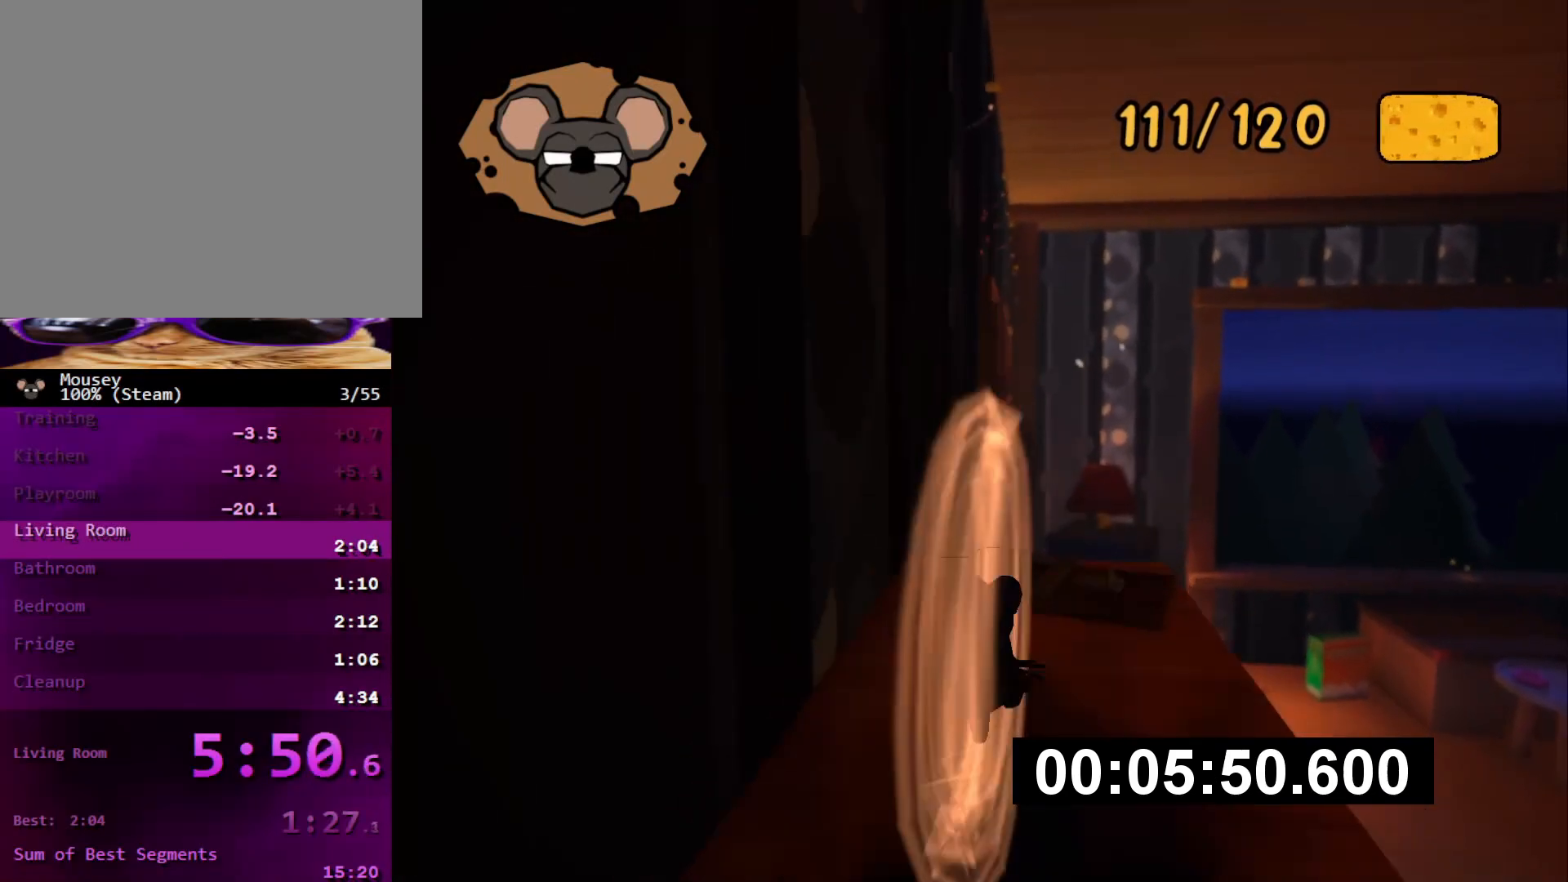
{"buttons": [], "left_stick": "up", "right_stick": "center", "events": []}
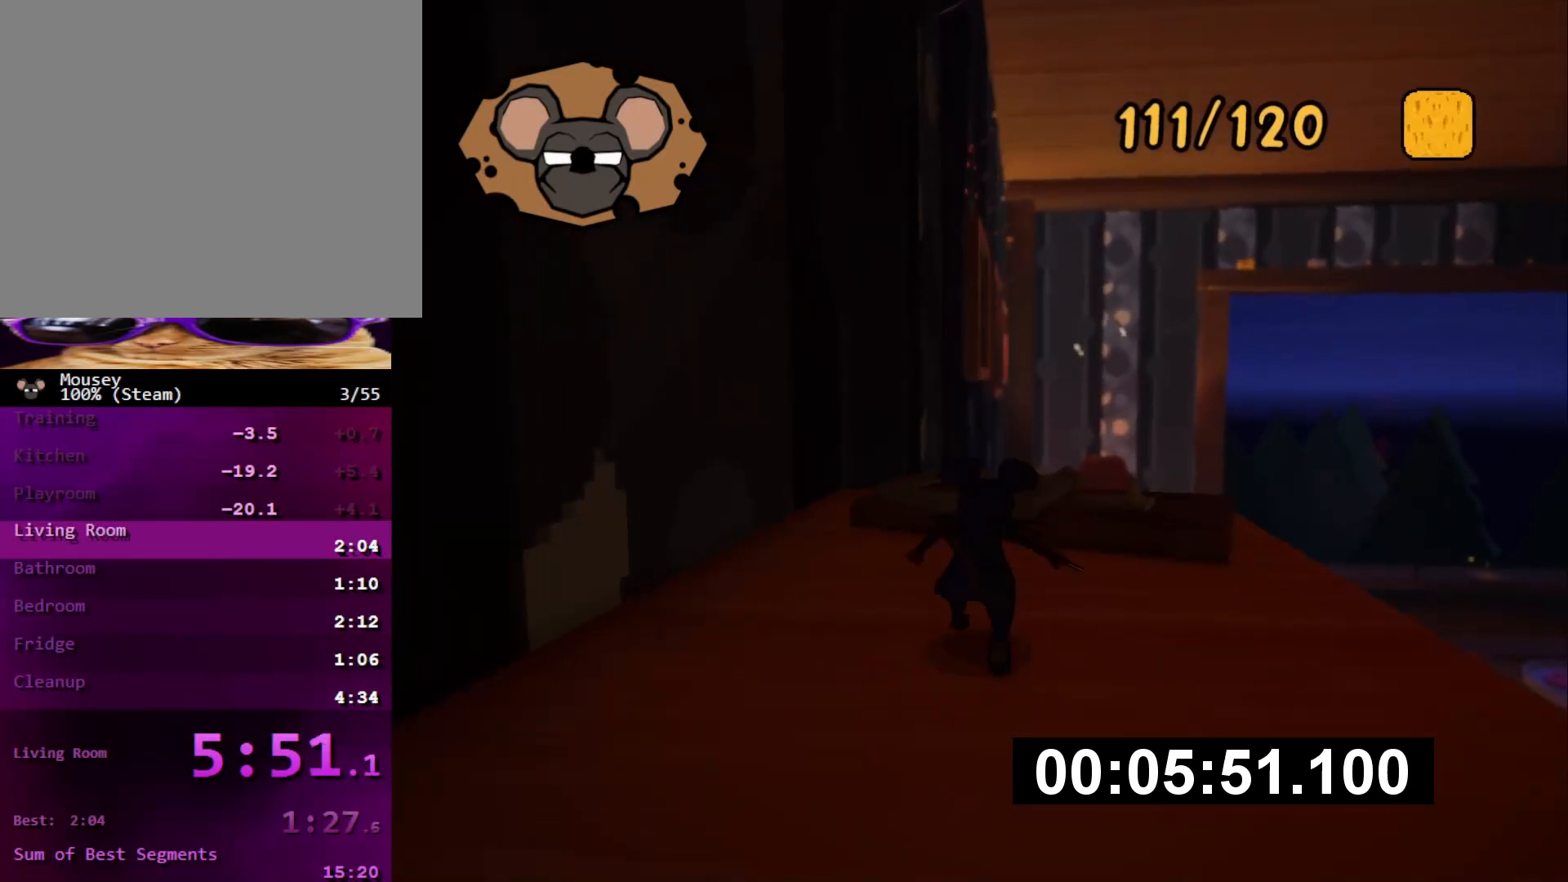
{"buttons": [], "left_stick": "center", "right_stick": "center"}
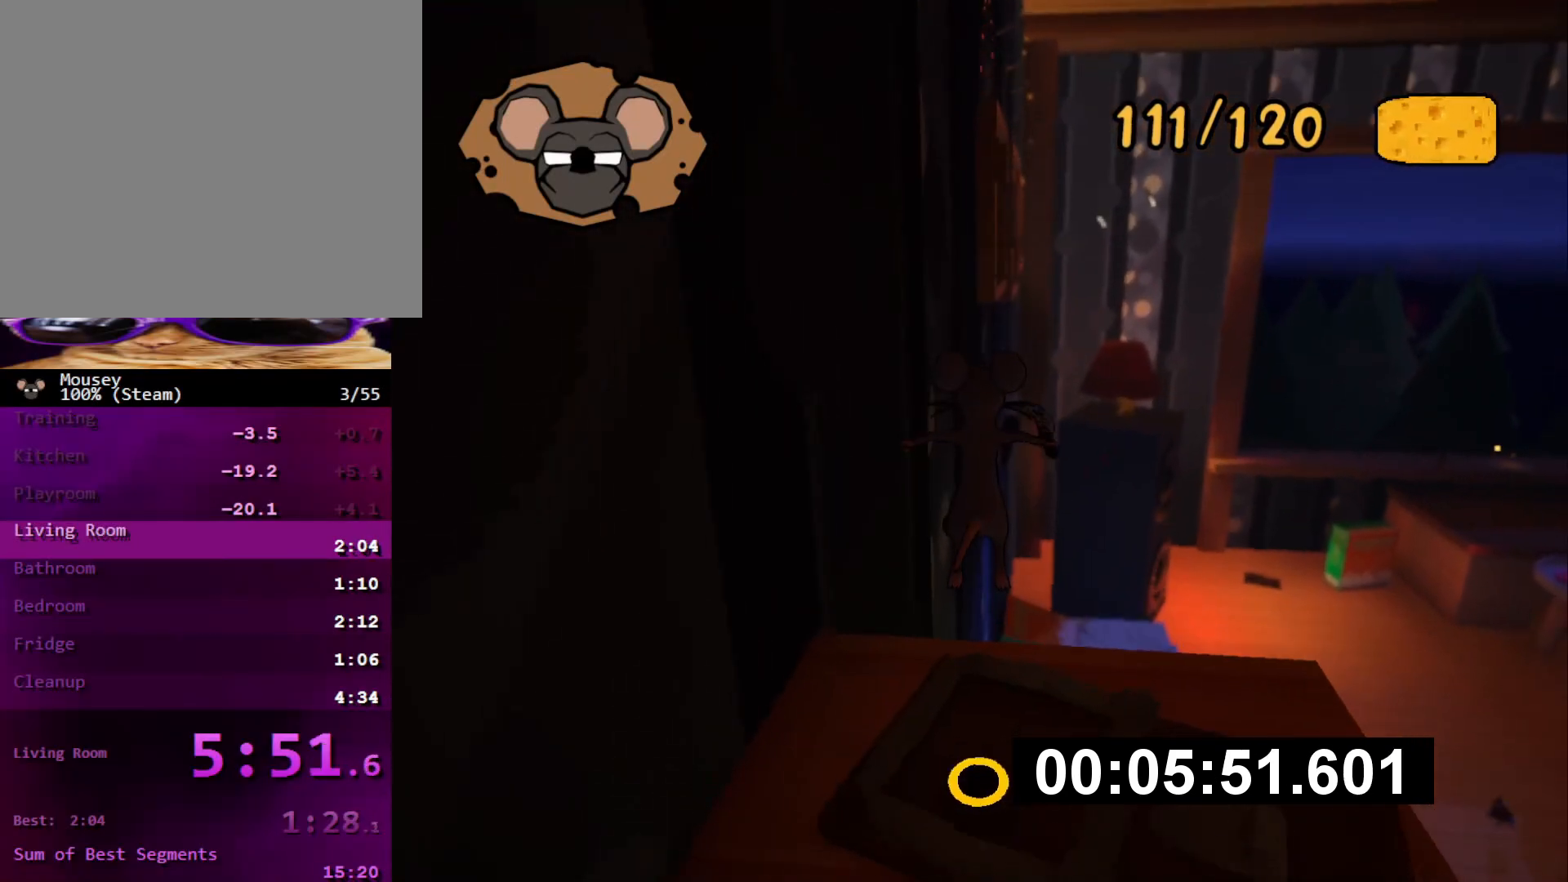
{"buttons": [], "left_stick": "up", "right_stick": "center", "events": [[50, "left_stick", "up"]]}
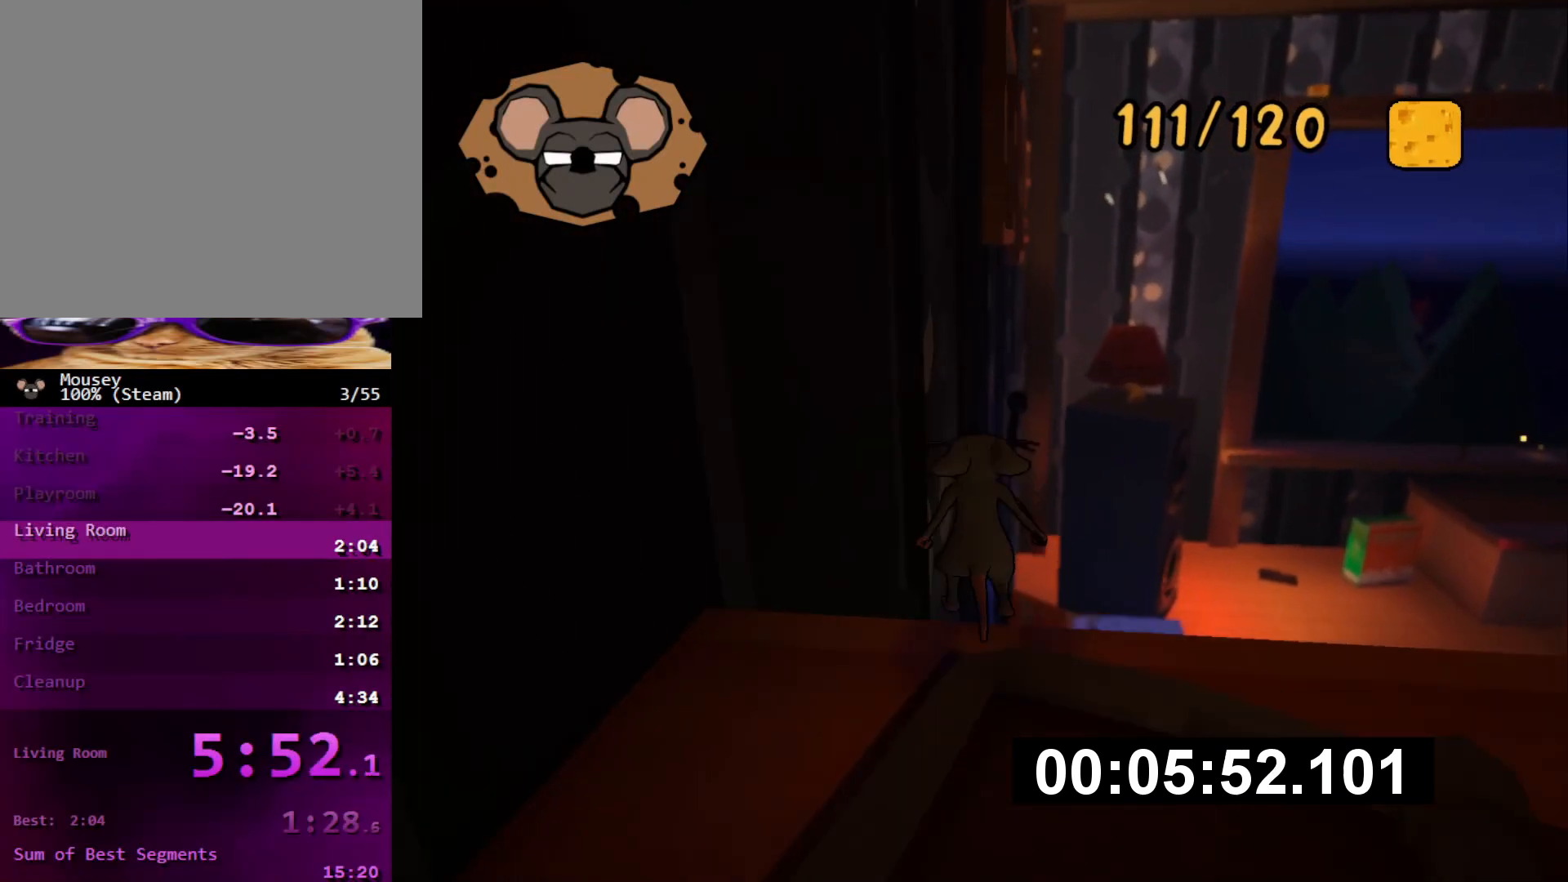
{"buttons": [], "left_stick": "down", "right_stick": "center", "events": [[100, "left_stick", "down"], [134, "CROSS", "down"], [267, "CROSS", "up"]]}